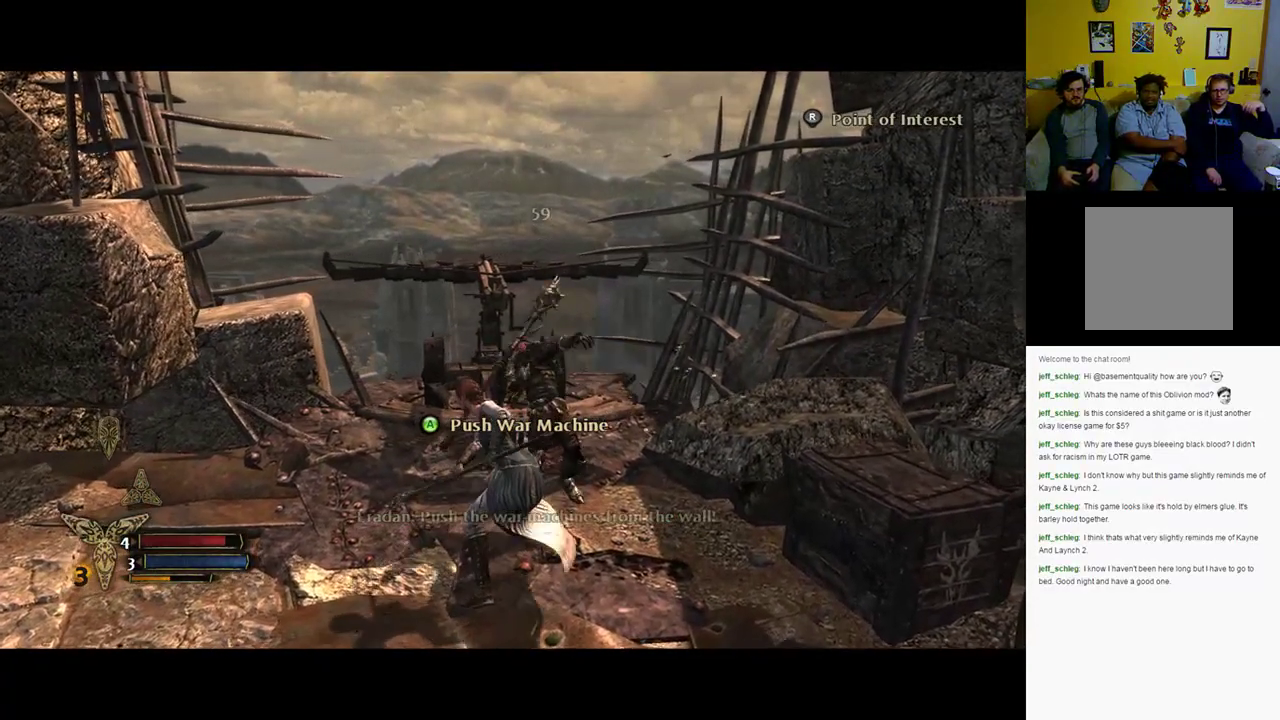
Gameplay with a controller (Xbox layout); each line is a JSON object with the inputs held at the frame after it. "events" lists button and stick changes between this image and that frame as [ms after this image, input, new state], when the widget could be followed in between.
{"buttons": ["X"], "left_stick": "up-right", "right_stick": "center", "events": [[133, "X", "down"], [233, "X", "up"], [300, "X", "down"], [400, "X", "up"], [500, "X", "down"]]}
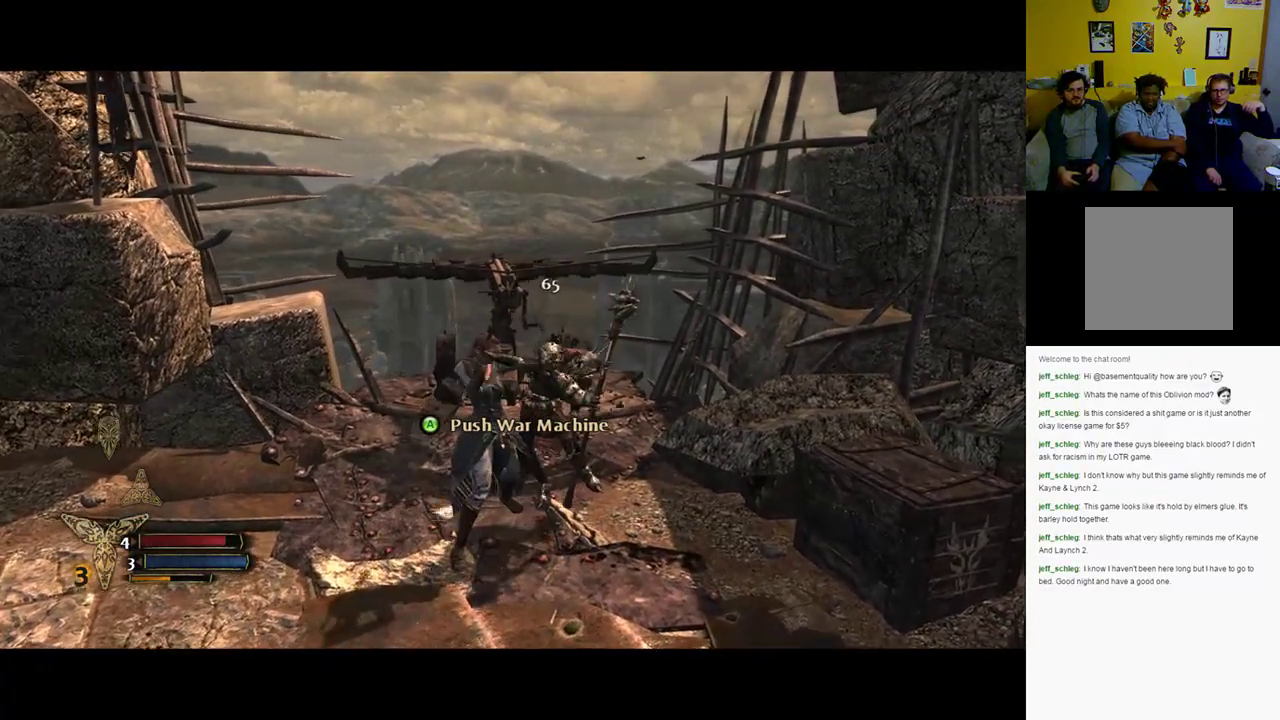
{"buttons": [], "left_stick": "up-right", "right_stick": "center", "events": [[67, "X", "up"], [183, "X", "down"], [383, "X", "up"]]}
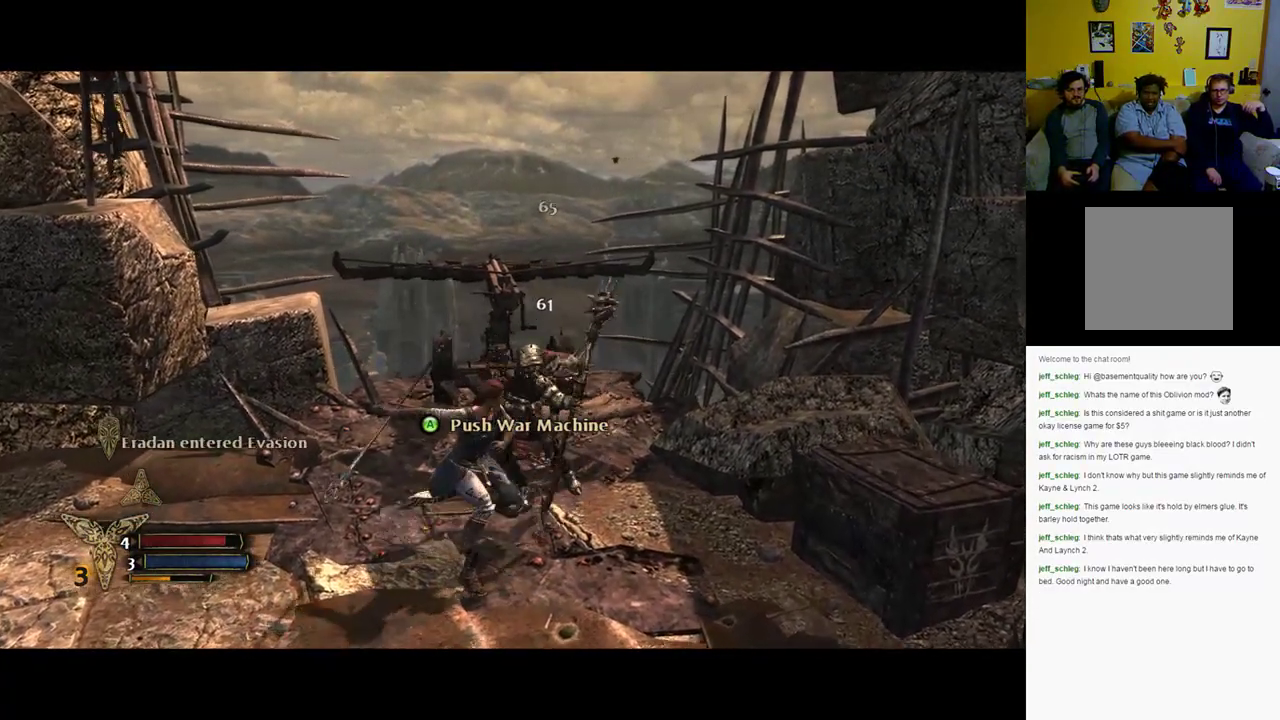
{"buttons": ["X"], "left_stick": "up-right", "right_stick": "center", "events": [[150, "X", "down"], [217, "X", "up"], [483, "X", "down"]]}
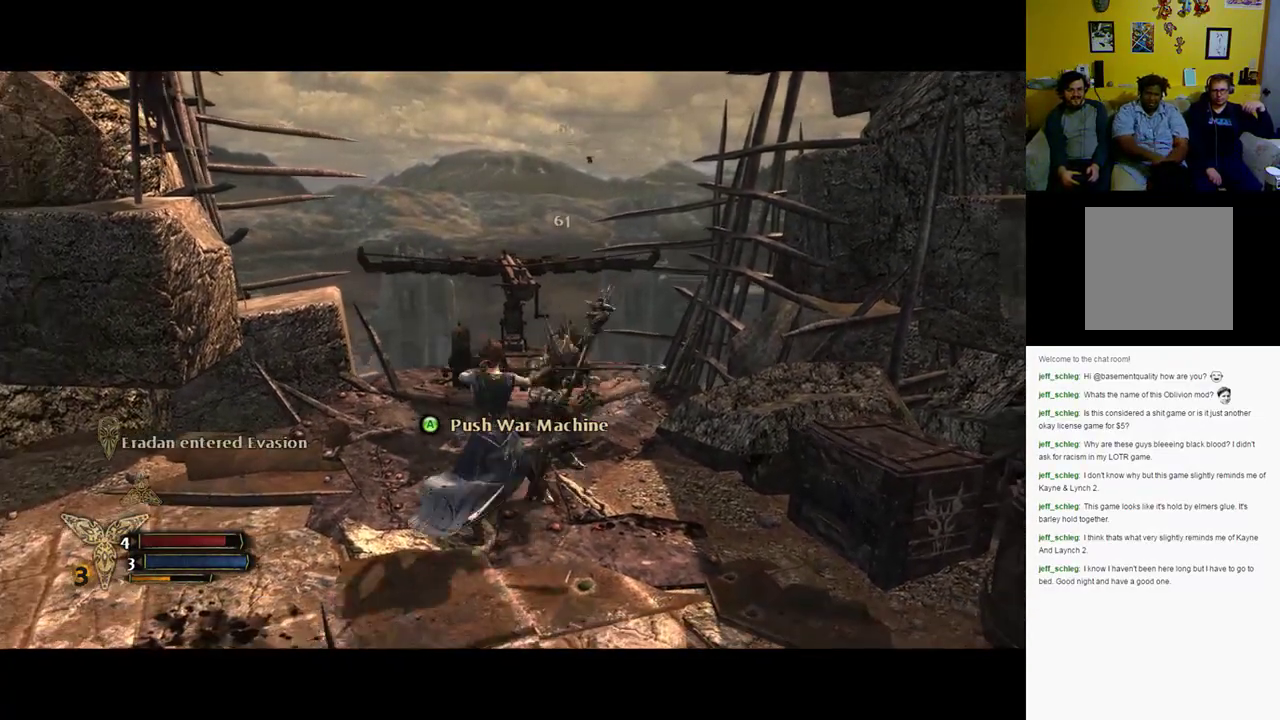
{"buttons": [], "left_stick": "up-right", "right_stick": "center", "events": [[50, "X", "up"], [183, "X", "down"], [283, "X", "up"], [350, "X", "down"], [417, "X", "up"]]}
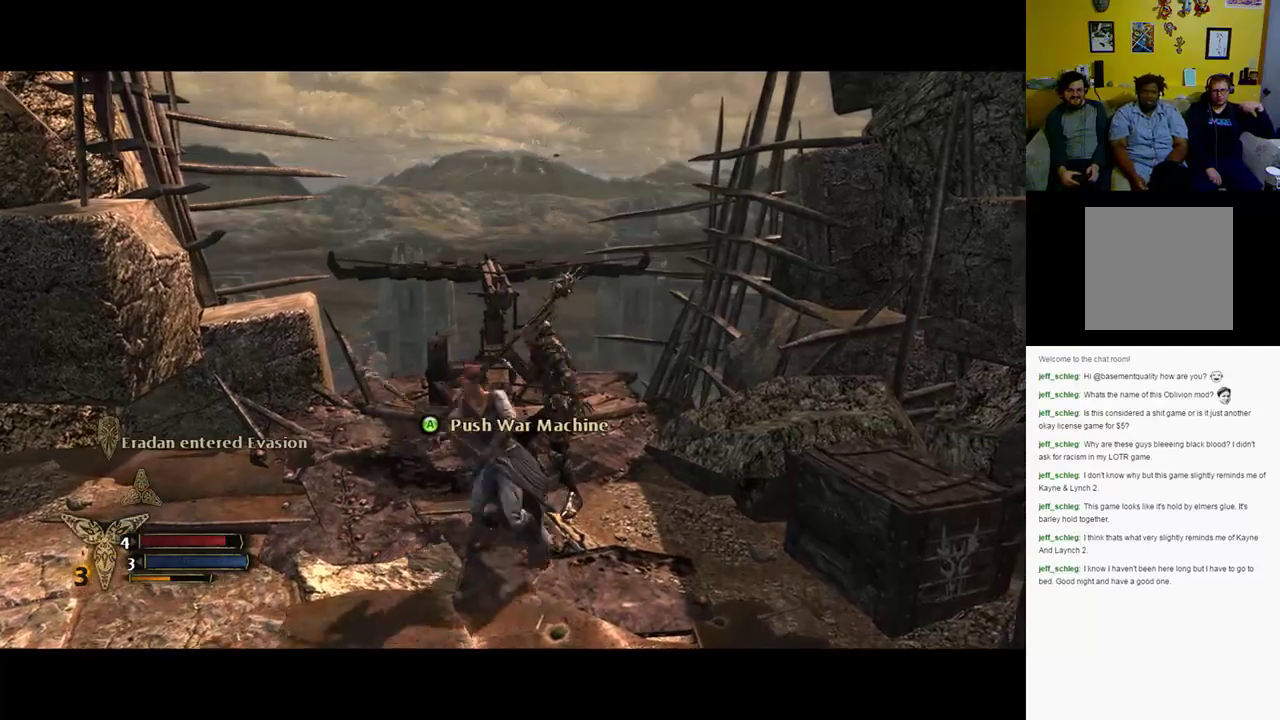
{"buttons": [], "left_stick": "up-right", "right_stick": "center", "events": [[17, "X", "down"], [117, "X", "up"], [217, "X", "down"], [283, "X", "up"], [333, "X", "down"], [433, "X", "up"]]}
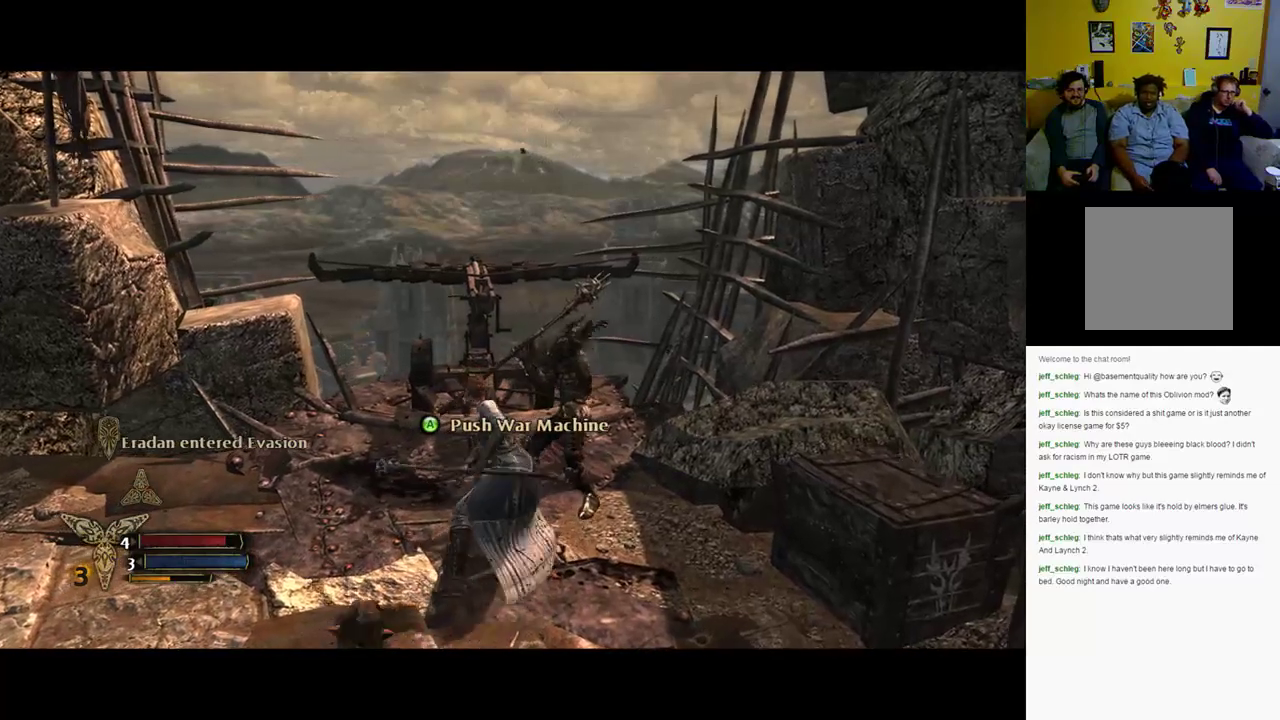
{"buttons": [], "left_stick": "up-right", "right_stick": "center", "events": [[200, "X", "down"], [267, "X", "up"], [367, "X", "down"], [433, "X", "up"]]}
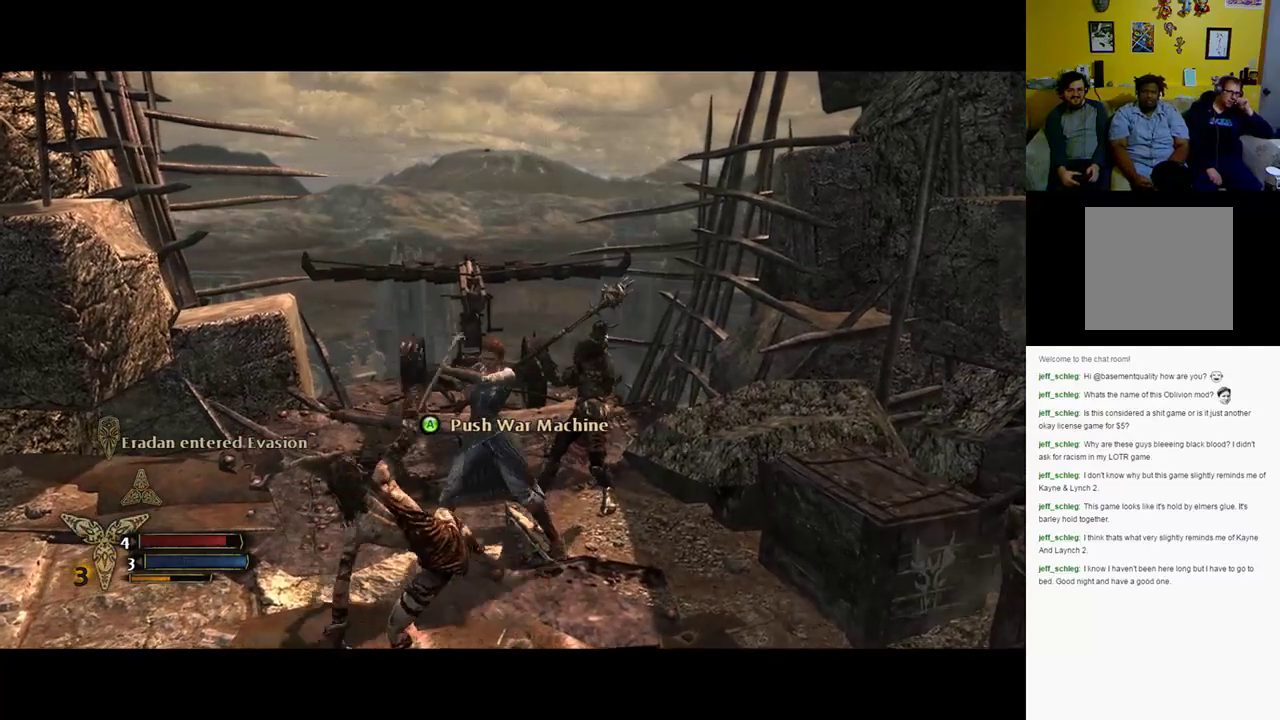
{"buttons": [], "left_stick": "up-right", "right_stick": "center", "events": [[33, "X", "down"], [267, "X", "up"], [400, "X", "down"], [500, "X", "up"]]}
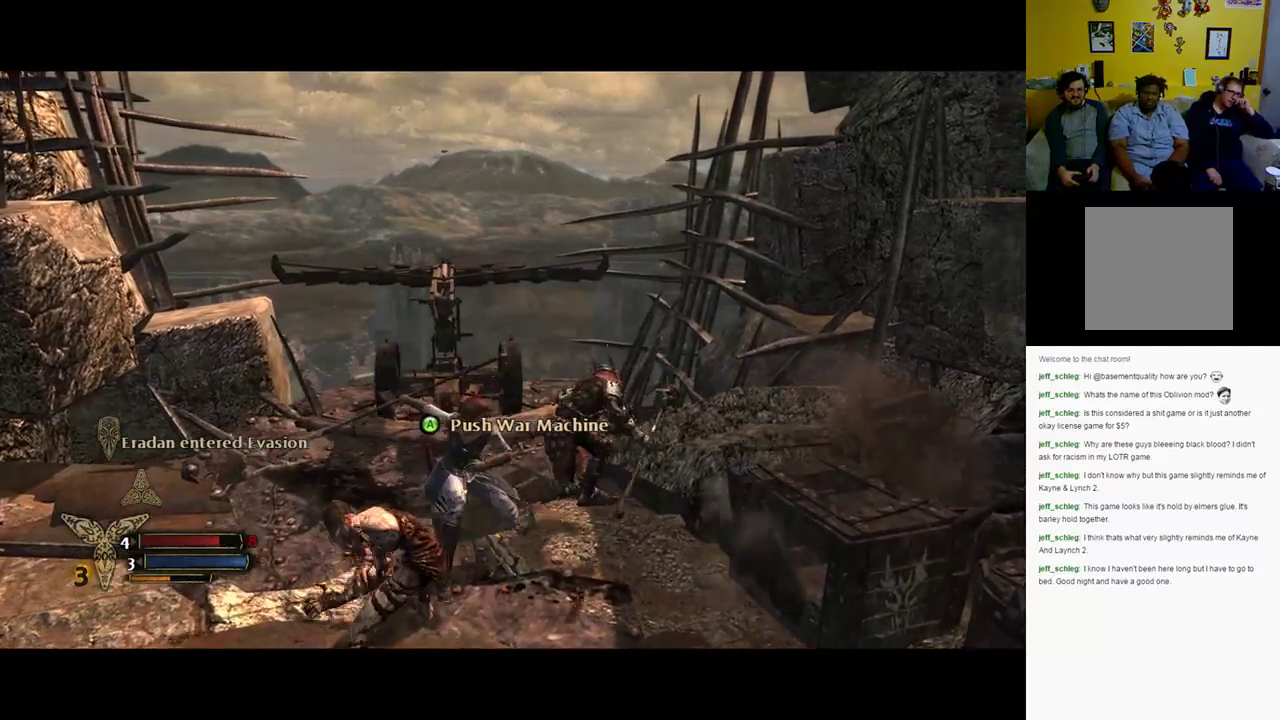
{"buttons": ["R2"], "left_stick": "down-right", "right_stick": "center", "events": [[33, "left_stick", "right"], [133, "left_stick", "down-right"], [200, "R2", "down"], [300, "X", "down"], [400, "X", "up"]]}
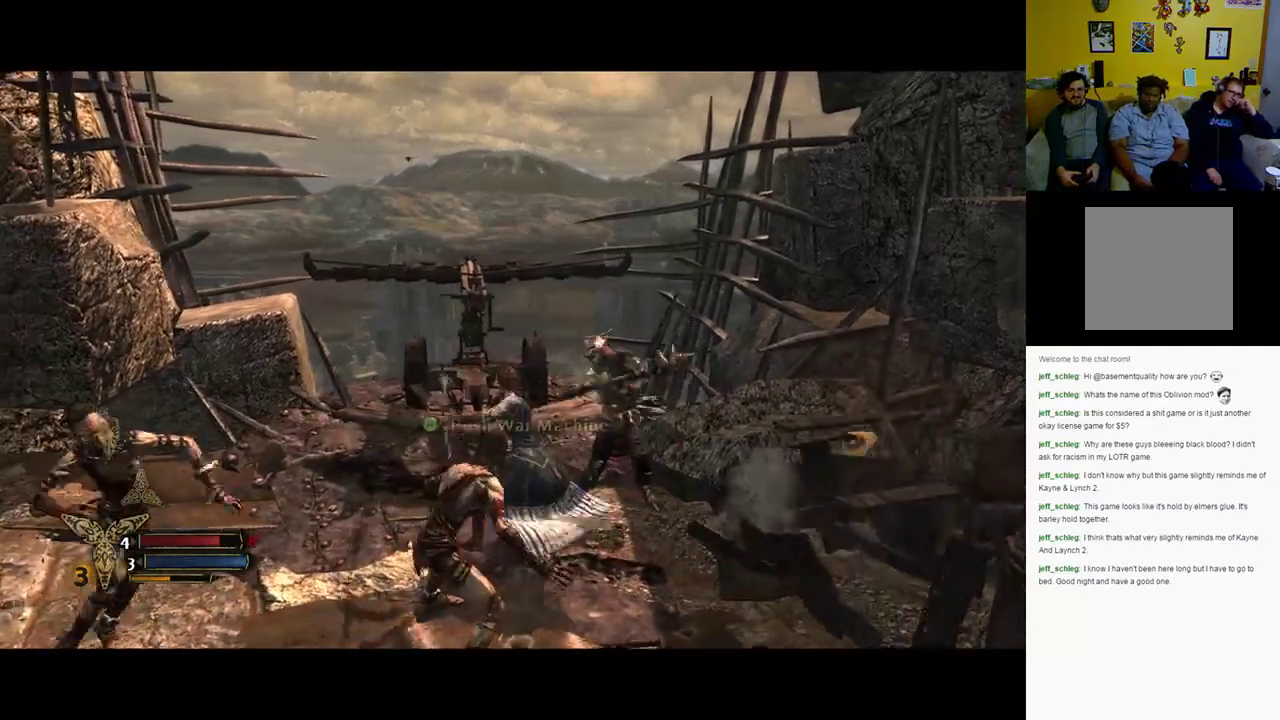
{"buttons": ["X", "R2"], "left_stick": "down", "right_stick": "center", "events": [[283, "X", "down"], [283, "left_stick", "down"], [383, "X", "up"], [483, "X", "down"]]}
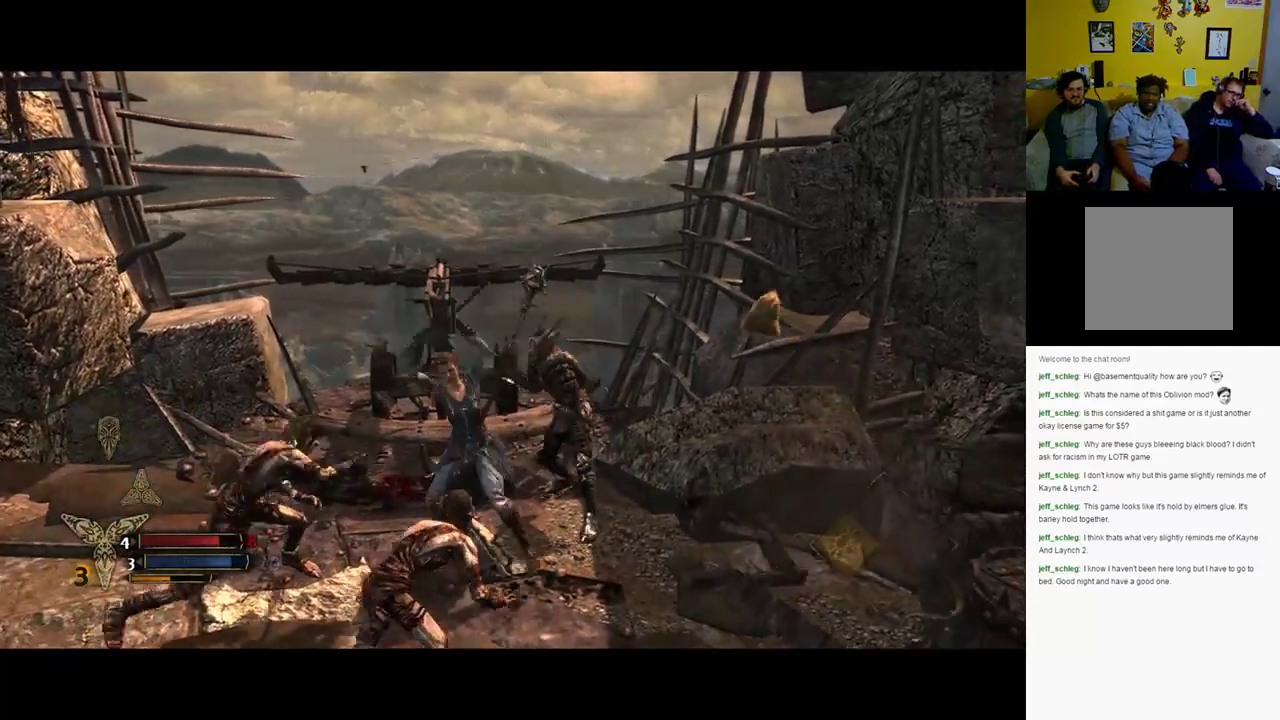
{"buttons": ["R2"], "left_stick": "down", "right_stick": "center", "events": [[50, "X", "up"], [117, "X", "down"], [183, "X", "up"]]}
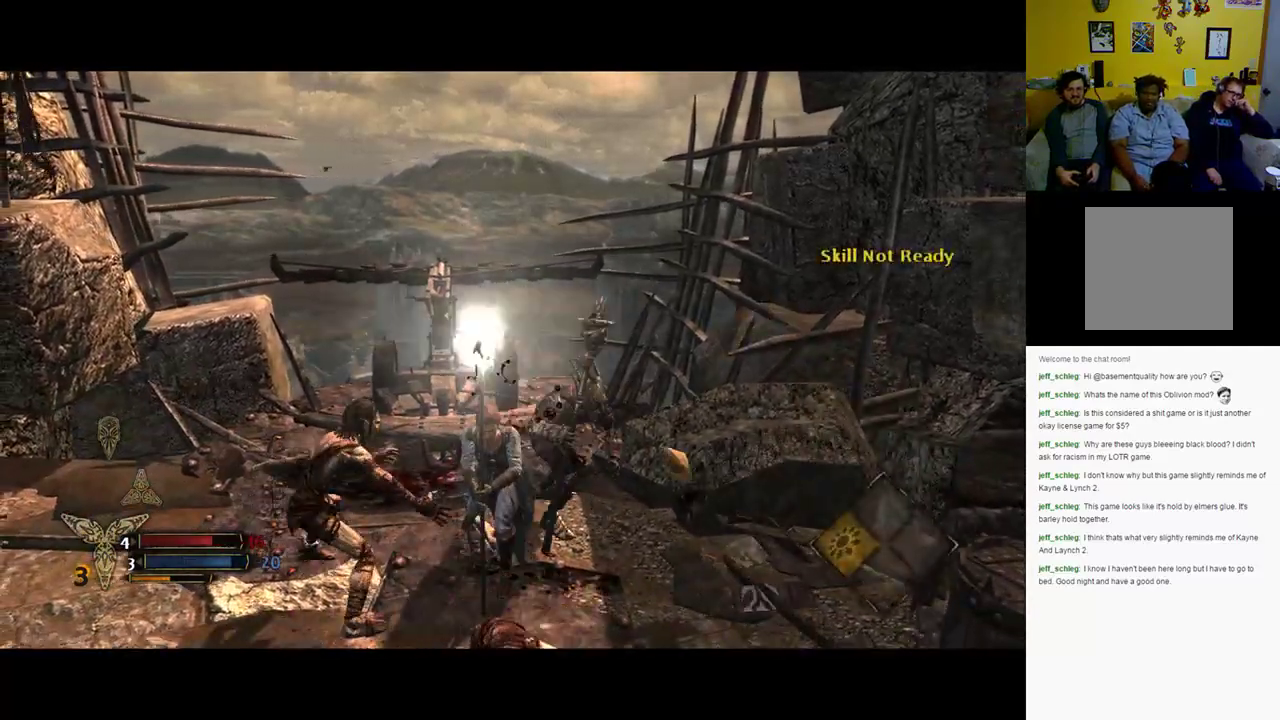
{"buttons": [], "left_stick": "center", "right_stick": "center", "events": [[117, "left_stick", "center"], [183, "R2", "up"]]}
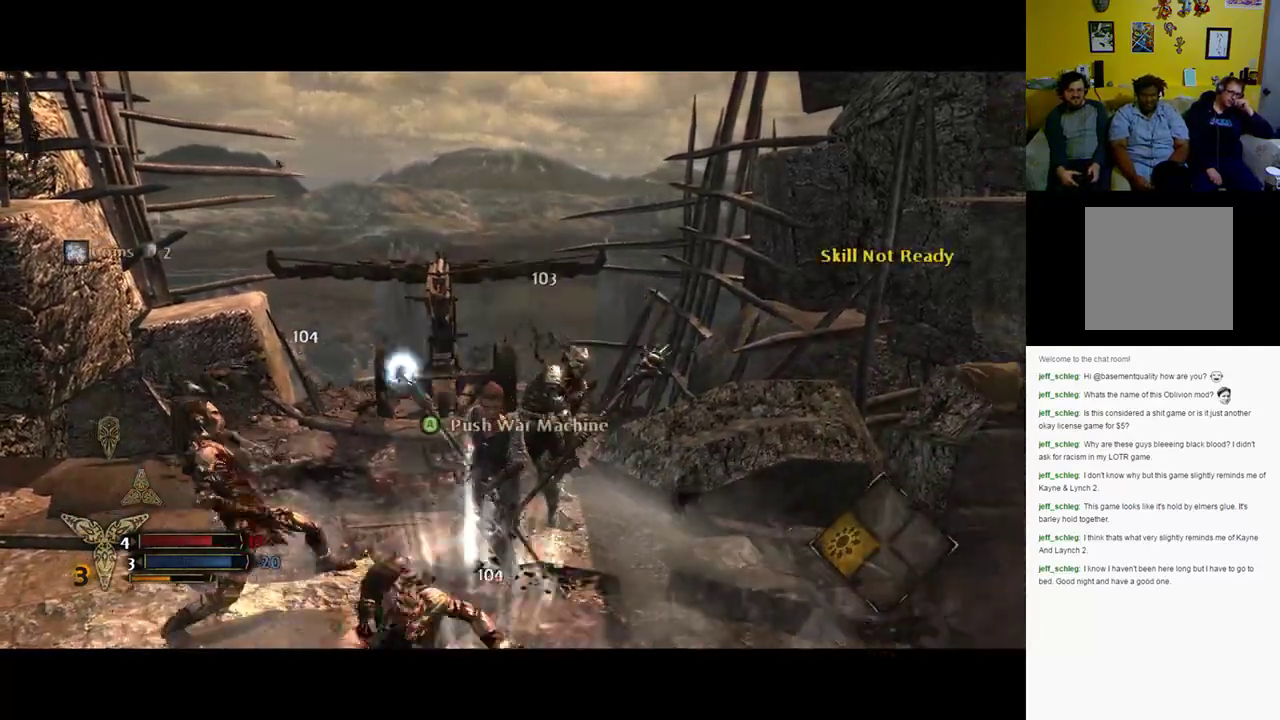
{"buttons": ["X"], "left_stick": "up-right", "right_stick": "center", "events": [[50, "left_stick", "up-right"], [150, "X", "down"], [217, "X", "up"], [300, "X", "down"], [400, "X", "up"], [467, "X", "down"]]}
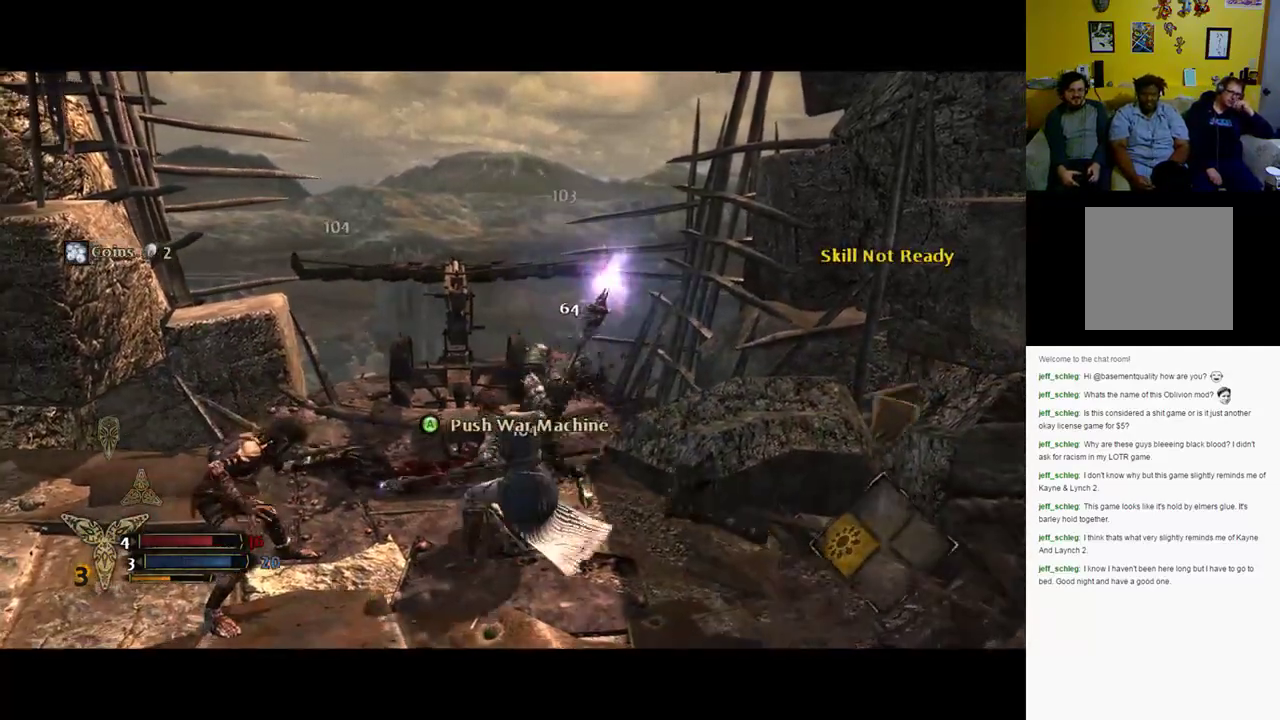
{"buttons": [], "left_stick": "up-right", "right_stick": "center", "events": [[33, "X", "up"], [167, "Y", "down"], [267, "Y", "up"], [333, "Y", "down"], [433, "Y", "up"]]}
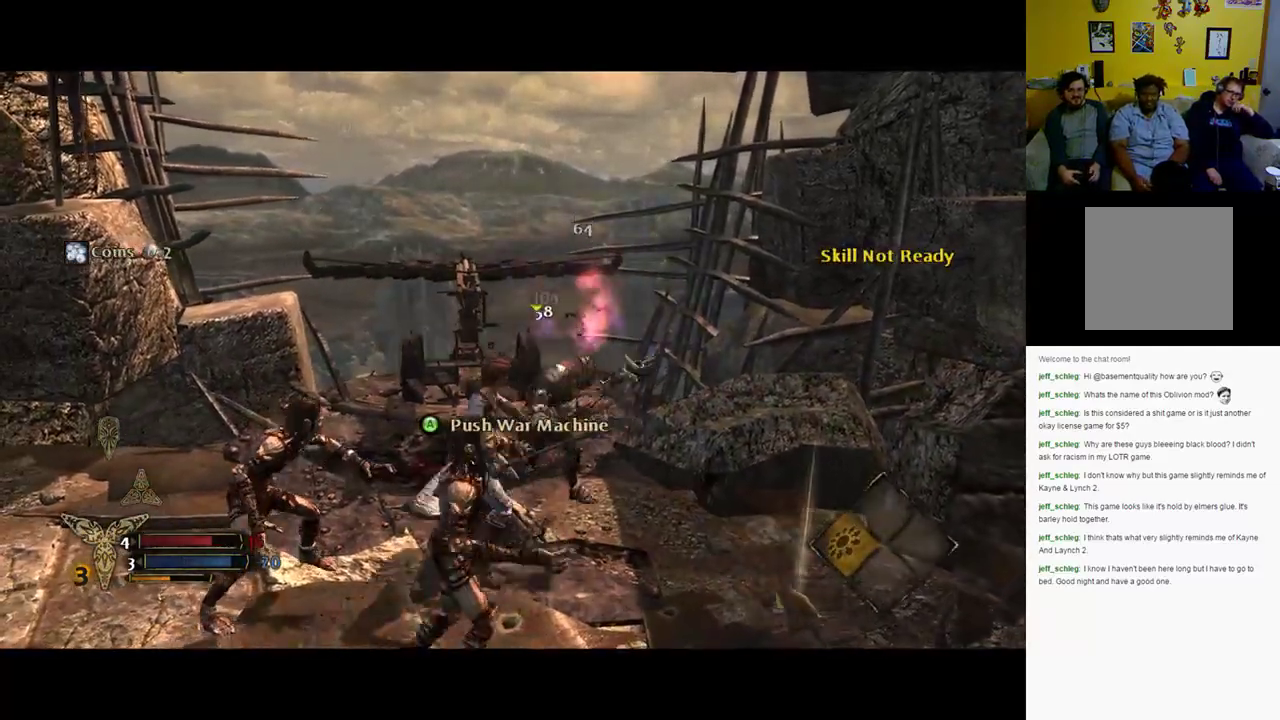
{"buttons": [], "left_stick": "up-right", "right_stick": "center", "events": [[33, "Y", "down"], [100, "Y", "up"], [200, "Y", "down"], [300, "Y", "up"], [367, "Y", "down"], [467, "Y", "up"]]}
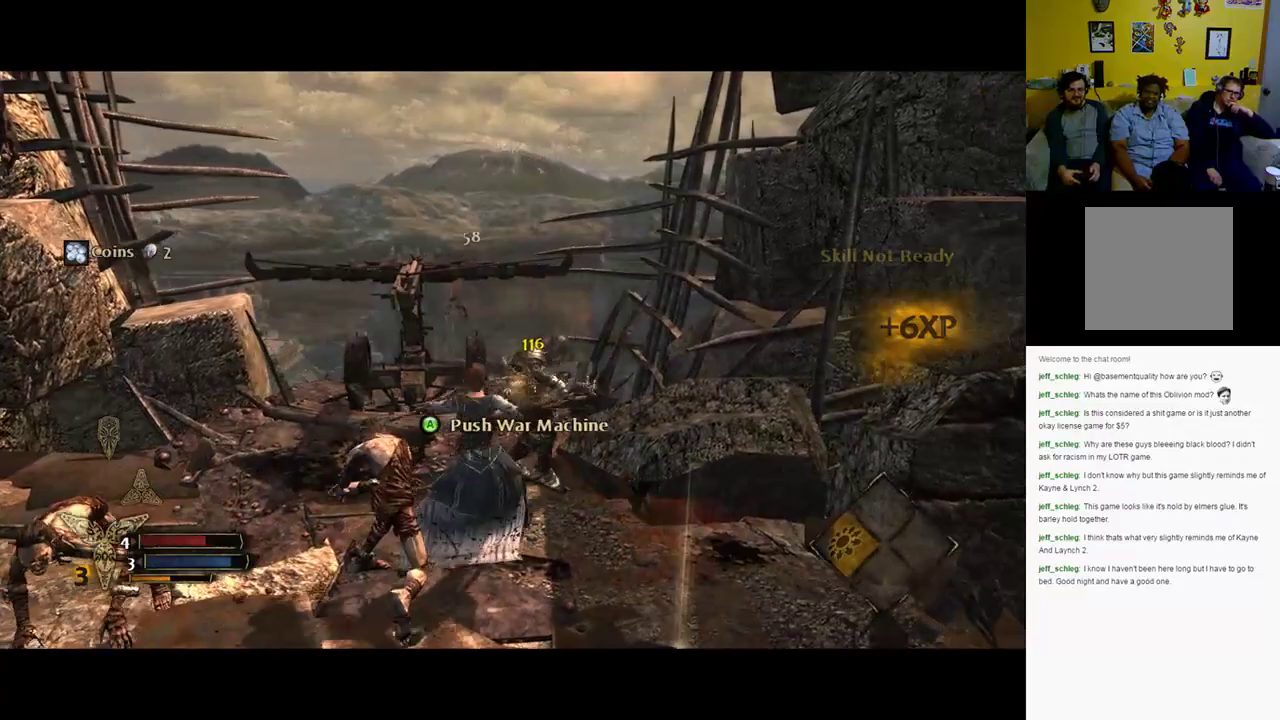
{"buttons": [], "left_stick": "center", "right_stick": "center", "events": [[450, "left_stick", "center"]]}
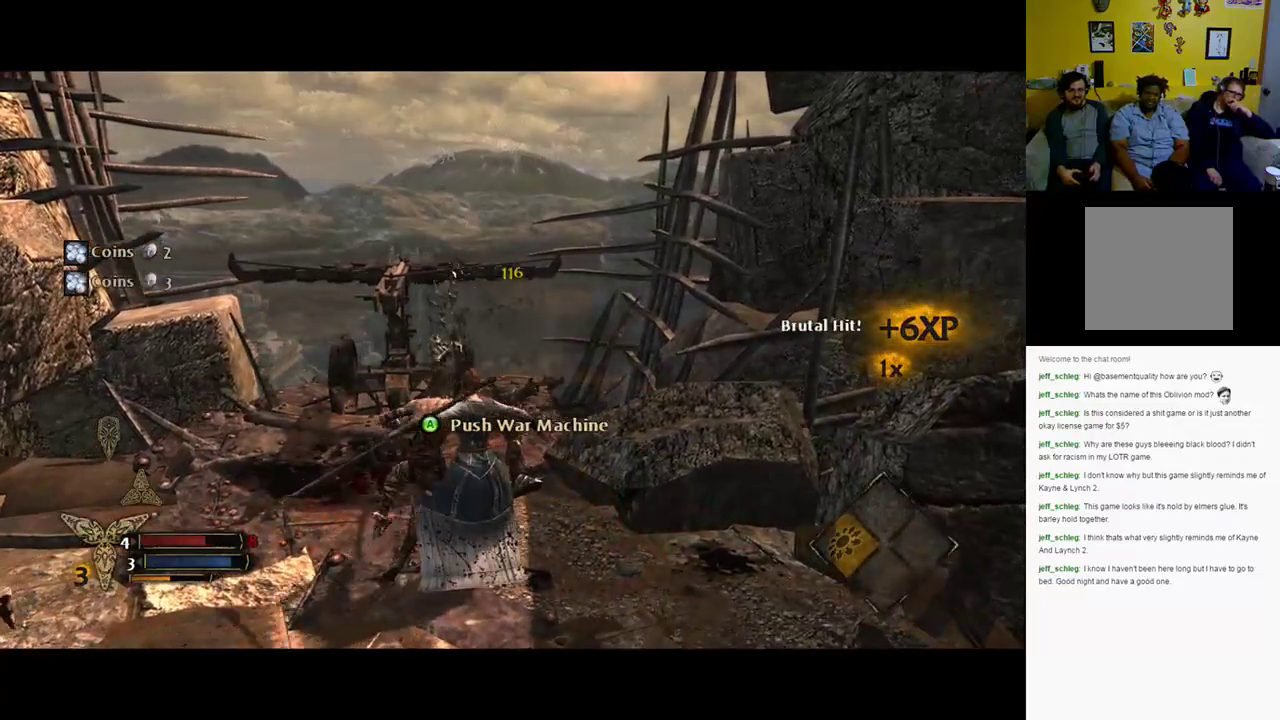
{"buttons": [], "left_stick": "up-left", "right_stick": "center", "events": [[50, "left_stick", "down-left"], [117, "X", "down"], [217, "X", "up"], [283, "X", "down"], [383, "X", "up"], [450, "left_stick", "up-left"]]}
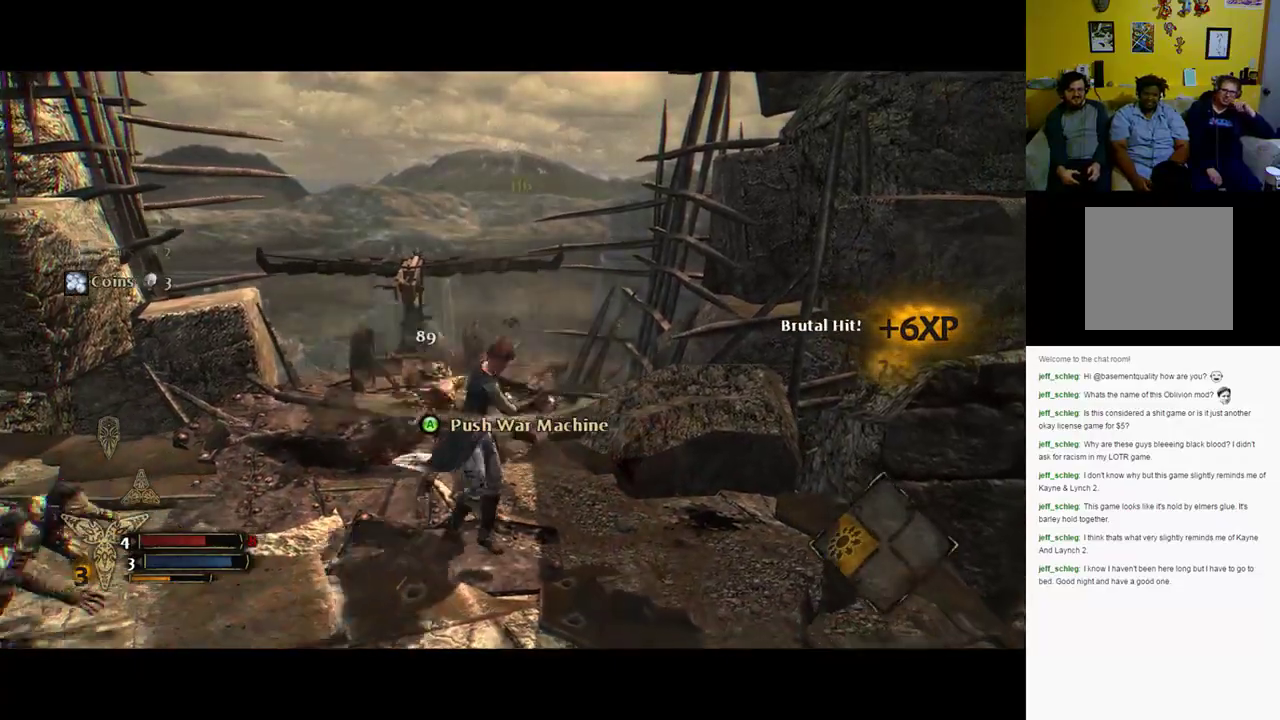
{"buttons": [], "left_stick": "left", "right_stick": "center", "events": [[17, "X", "down"], [17, "left_stick", "up"], [217, "X", "up"], [317, "X", "down"], [383, "X", "up"], [383, "left_stick", "left"]]}
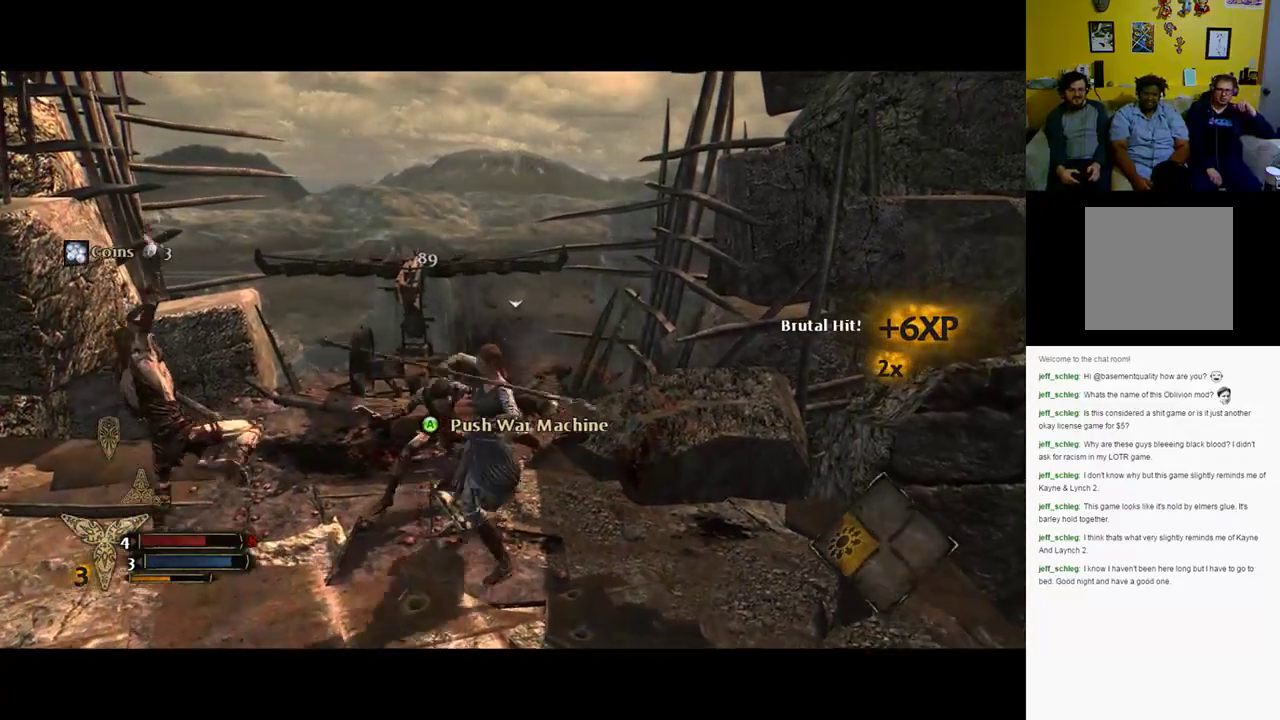
{"buttons": [], "left_stick": "down-left", "right_stick": "center", "events": [[350, "left_stick", "down-left"], [383, "X", "down"], [467, "X", "up"]]}
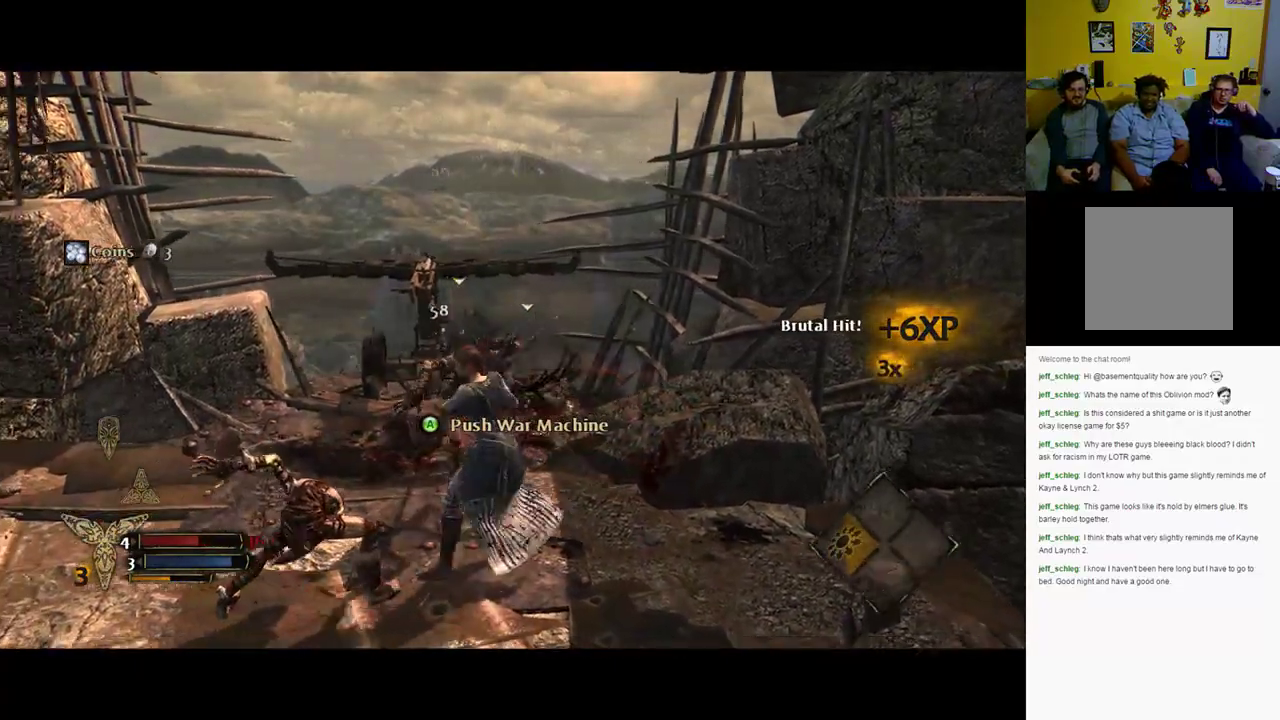
{"buttons": [], "left_stick": "down-left", "right_stick": "center", "events": [[33, "X", "down"], [100, "X", "up"]]}
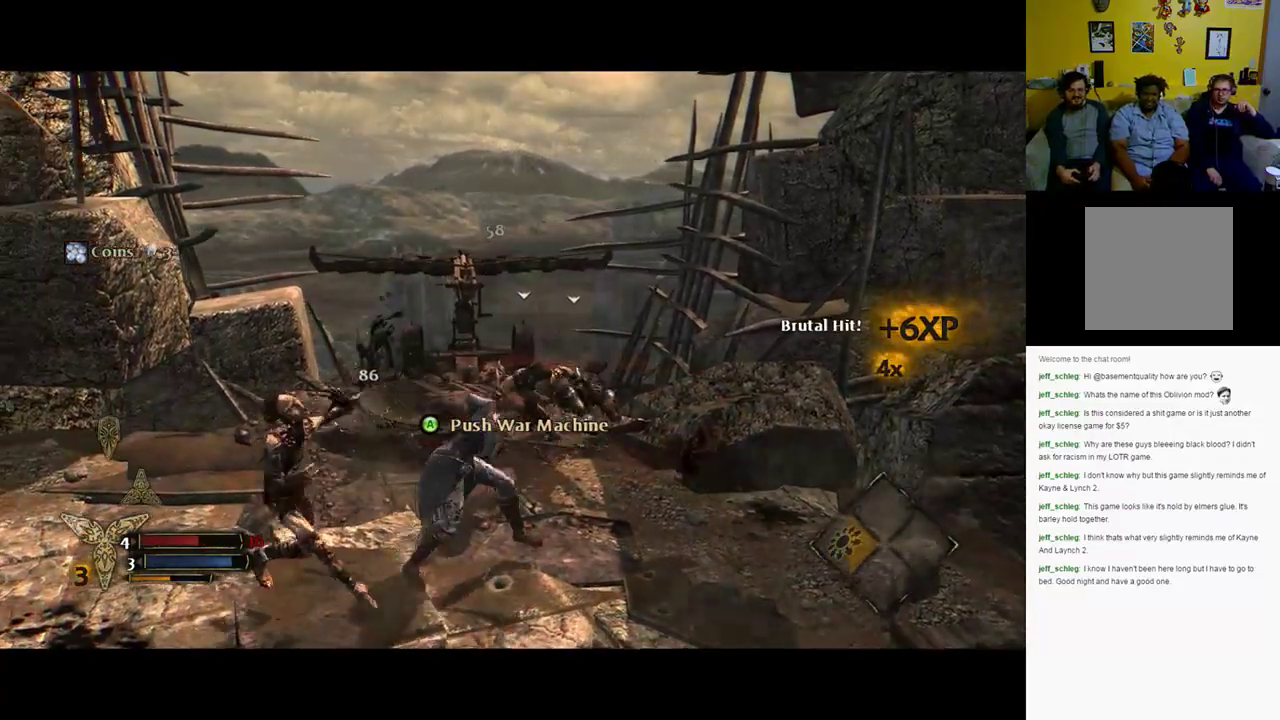
{"buttons": [], "left_stick": "down-left", "right_stick": "center", "events": [[167, "X", "down"], [267, "X", "up"]]}
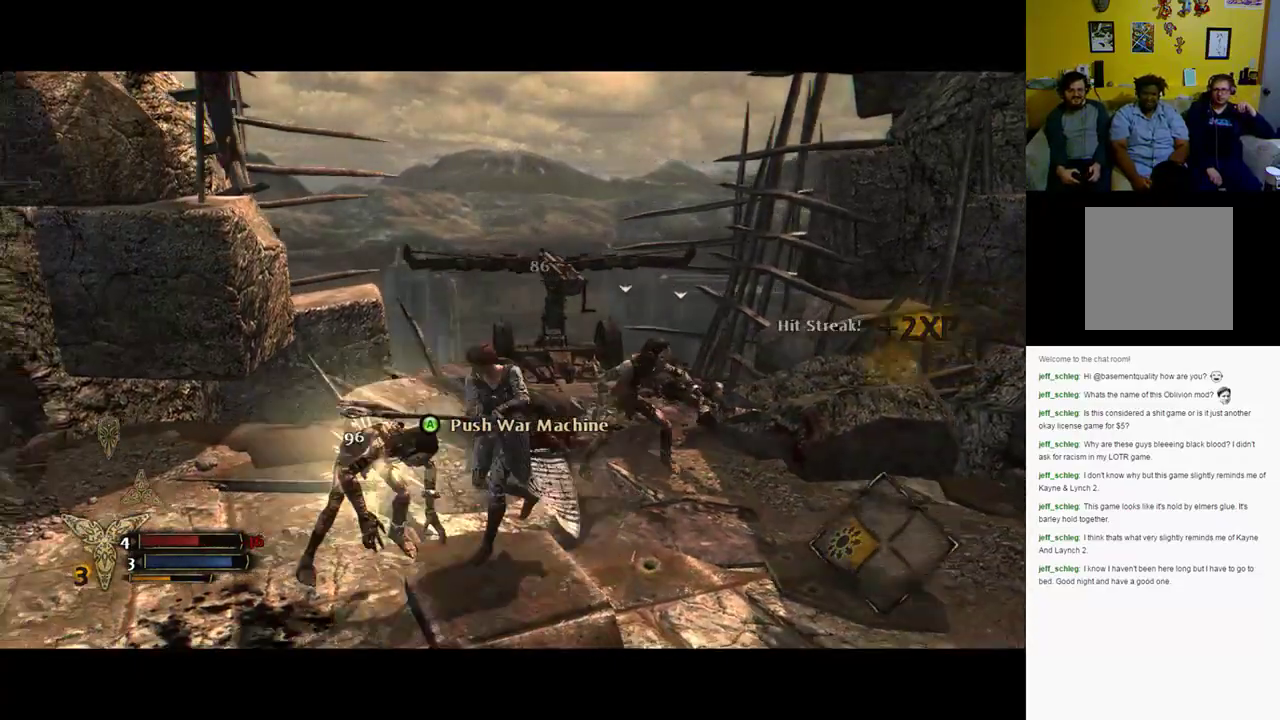
{"buttons": [], "left_stick": "up-left", "right_stick": "center", "events": [[417, "left_stick", "up-left"]]}
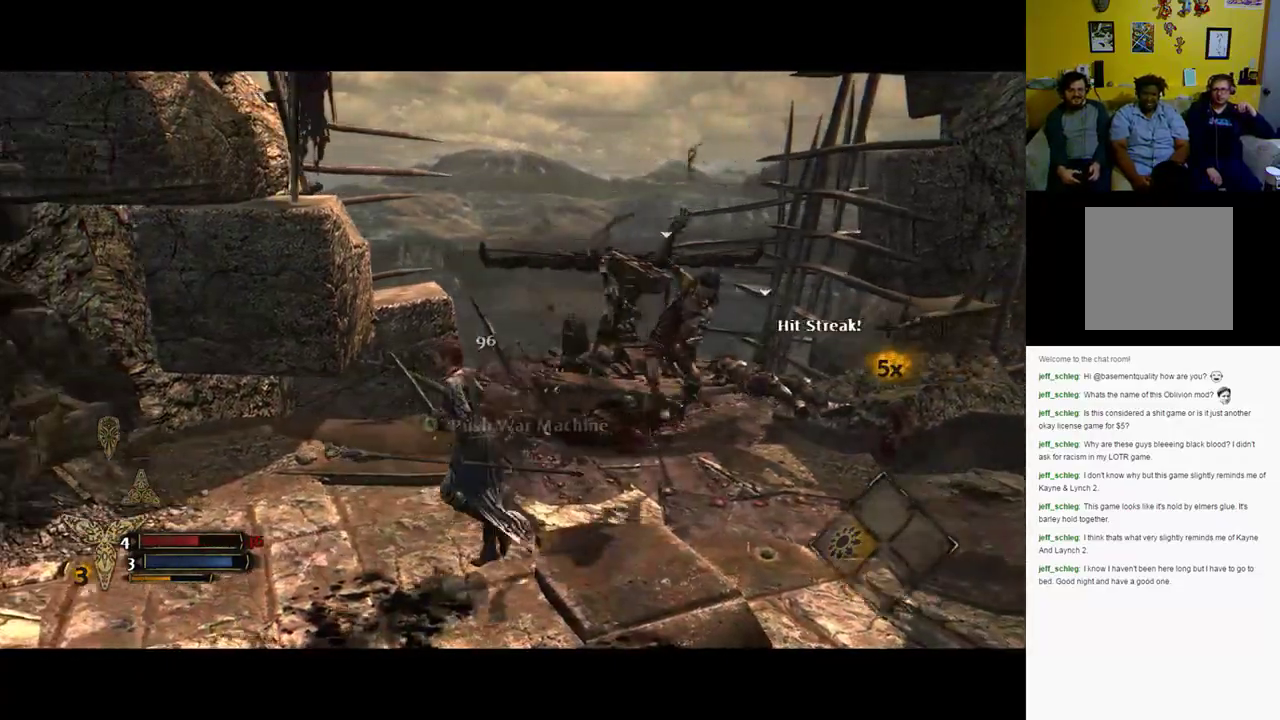
{"buttons": [], "left_stick": "right", "right_stick": "center", "events": [[83, "left_stick", "up-right"], [117, "Y", "down"], [217, "Y", "up"], [350, "left_stick", "right"]]}
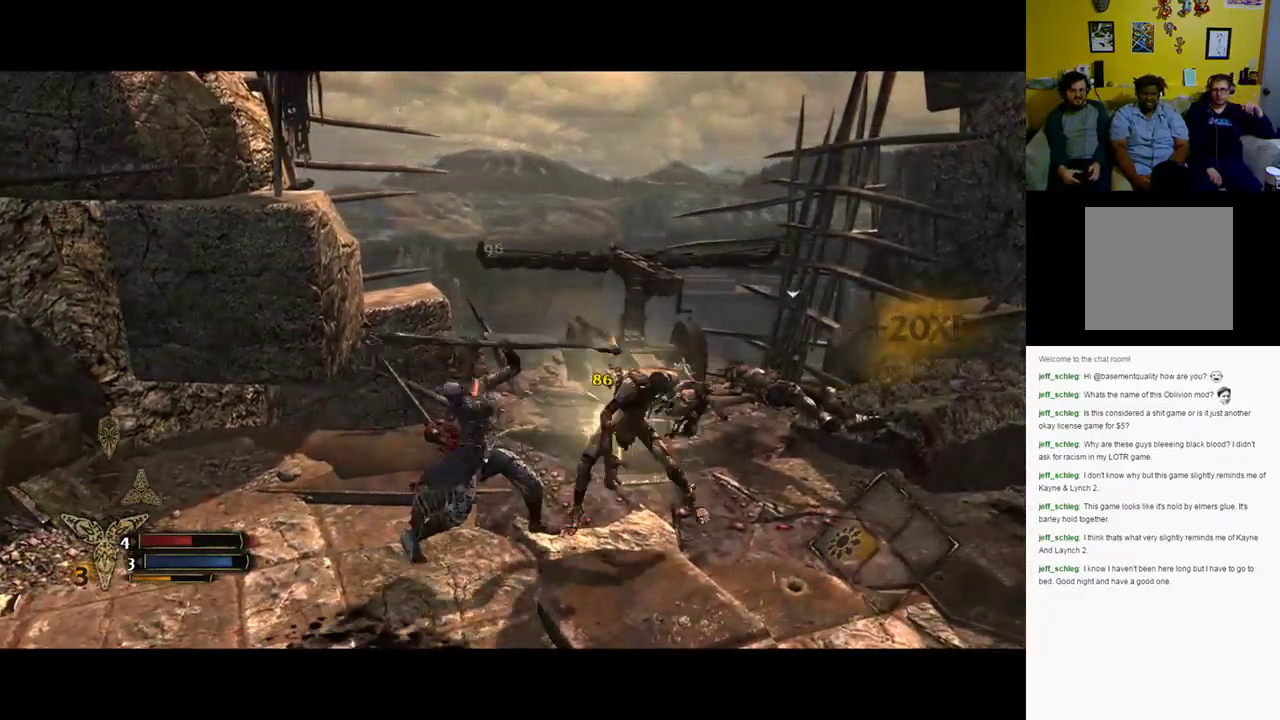
{"buttons": [], "left_stick": "right", "right_stick": "center", "events": []}
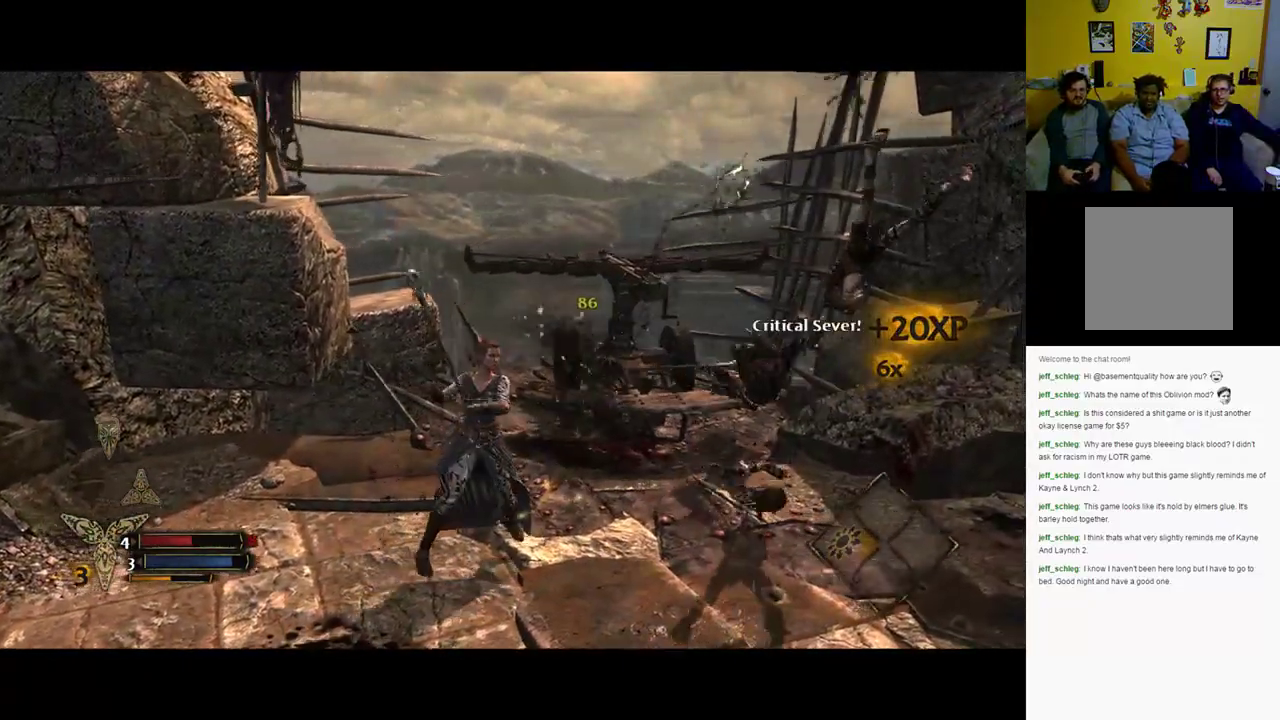
{"buttons": [], "left_stick": "up-right", "right_stick": "center", "events": [[217, "left_stick", "up-right"]]}
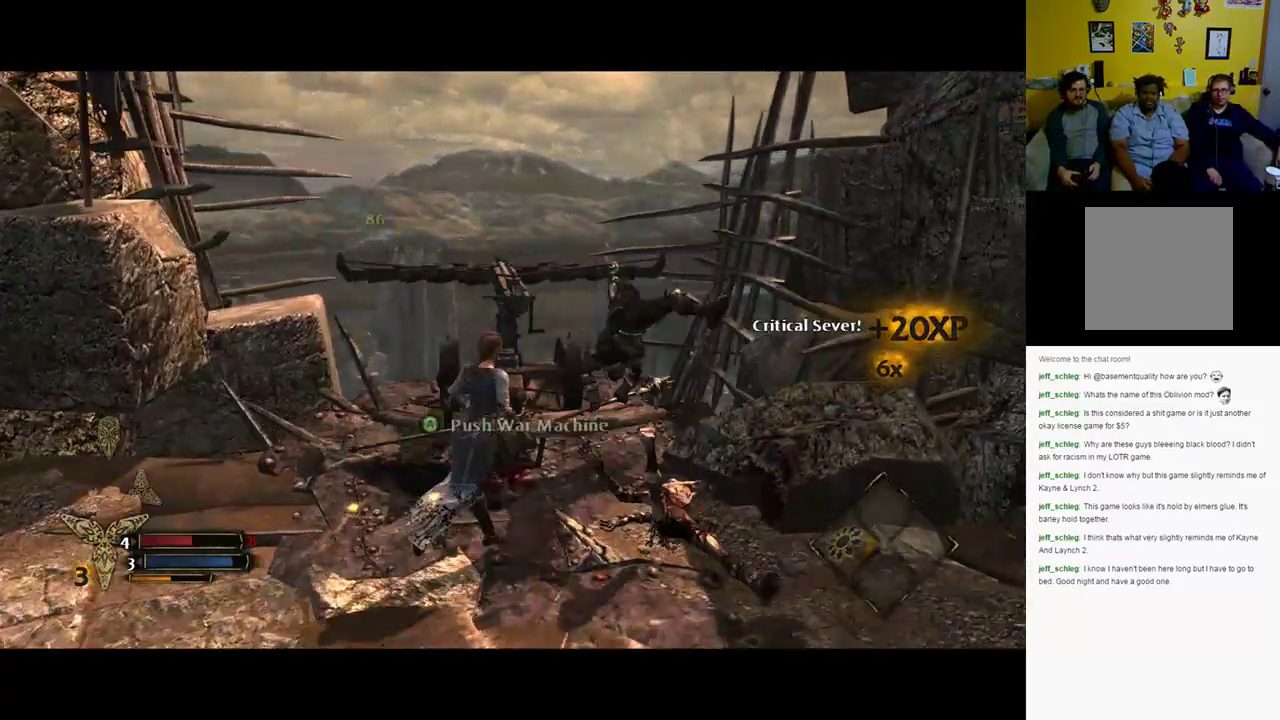
{"buttons": [], "left_stick": "center", "right_stick": "center", "events": [[33, "left_stick", "up"], [333, "left_stick", "center"], [400, "A", "down"], [500, "A", "up"]]}
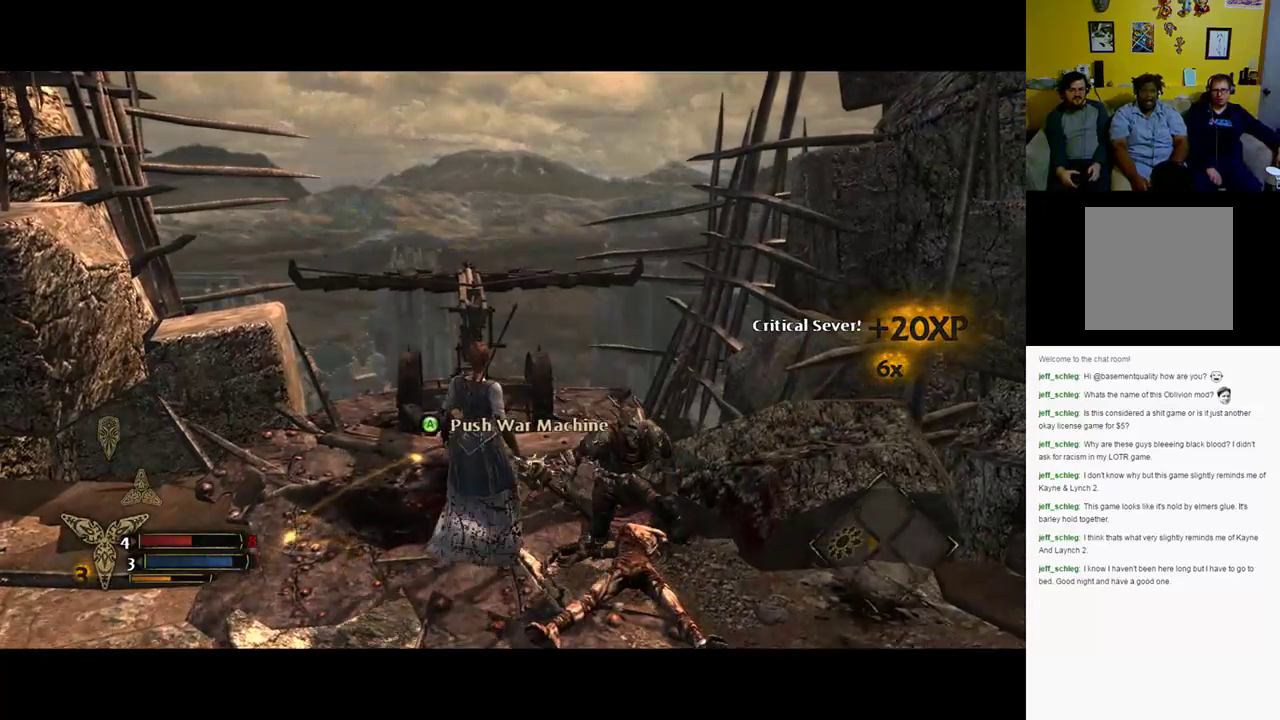
{"buttons": [], "left_stick": "center", "right_stick": "center", "events": []}
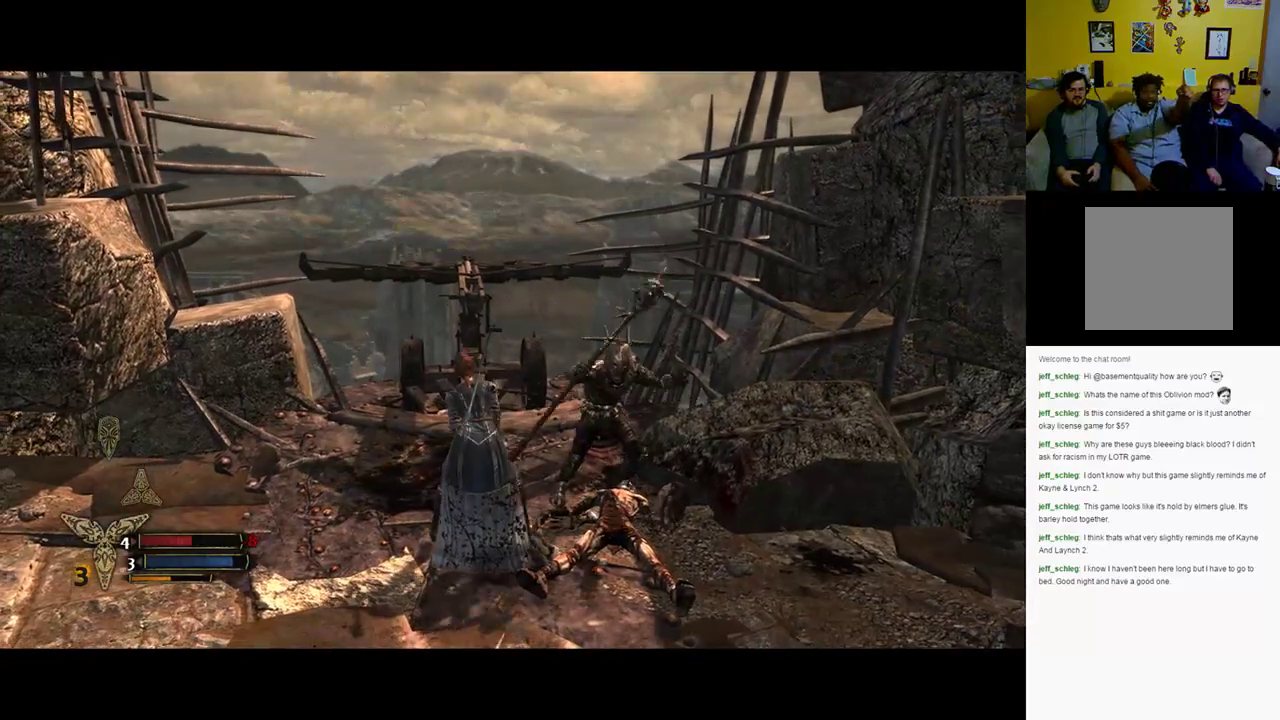
{"buttons": [], "left_stick": "up-right", "right_stick": "center", "events": [[367, "left_stick", "right"], [433, "left_stick", "up-right"]]}
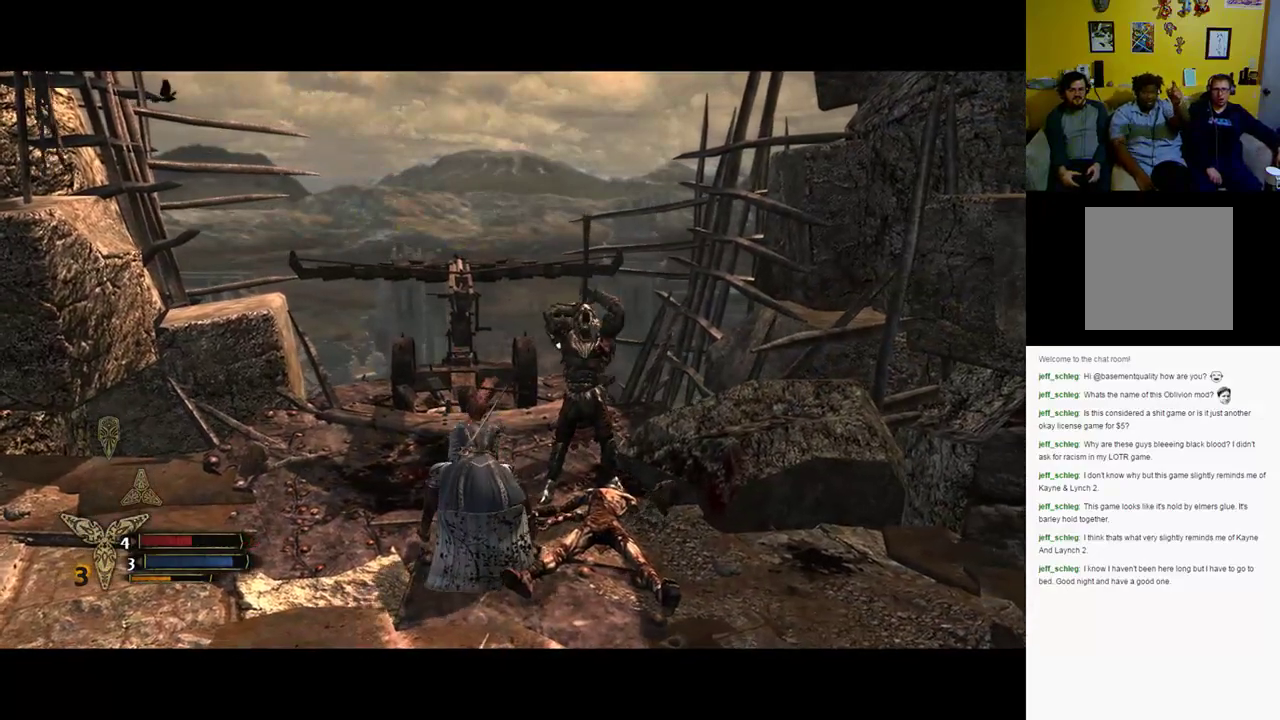
{"buttons": [], "left_stick": "up-right", "right_stick": "center", "events": [[100, "X", "down"], [200, "X", "up"], [267, "X", "down"], [350, "X", "up"]]}
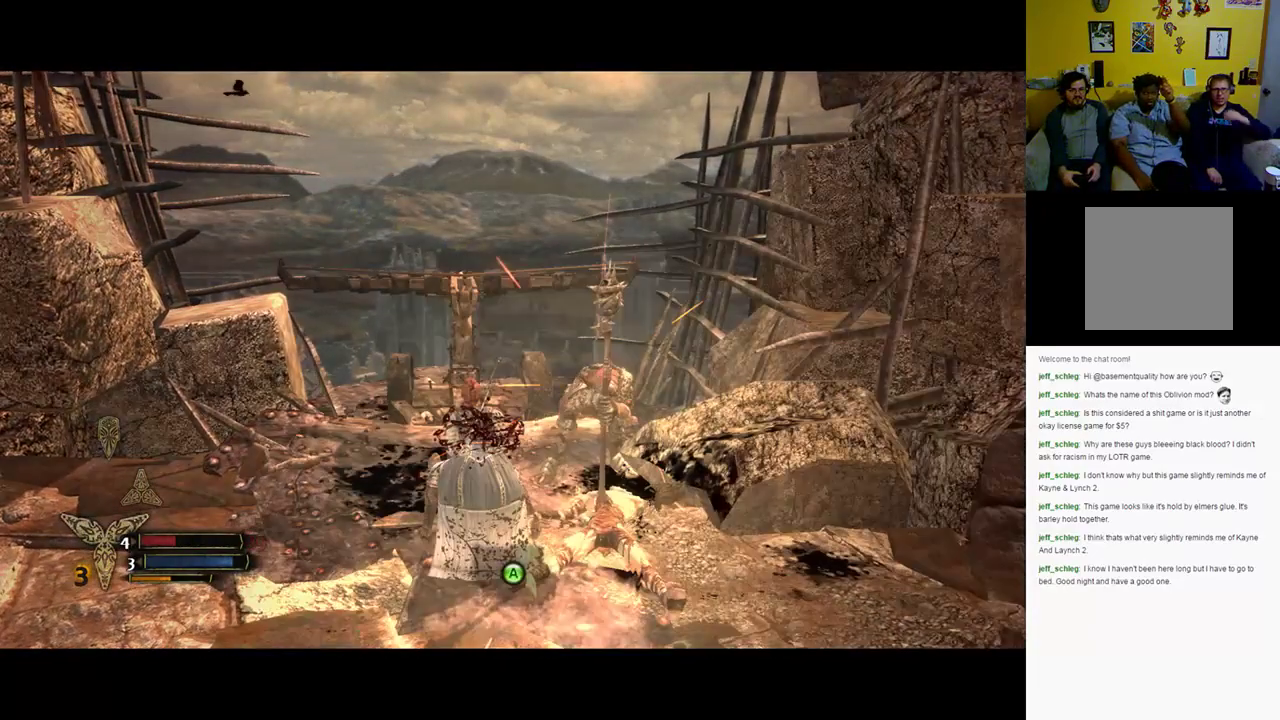
{"buttons": [], "left_stick": "up-right", "right_stick": "center", "events": []}
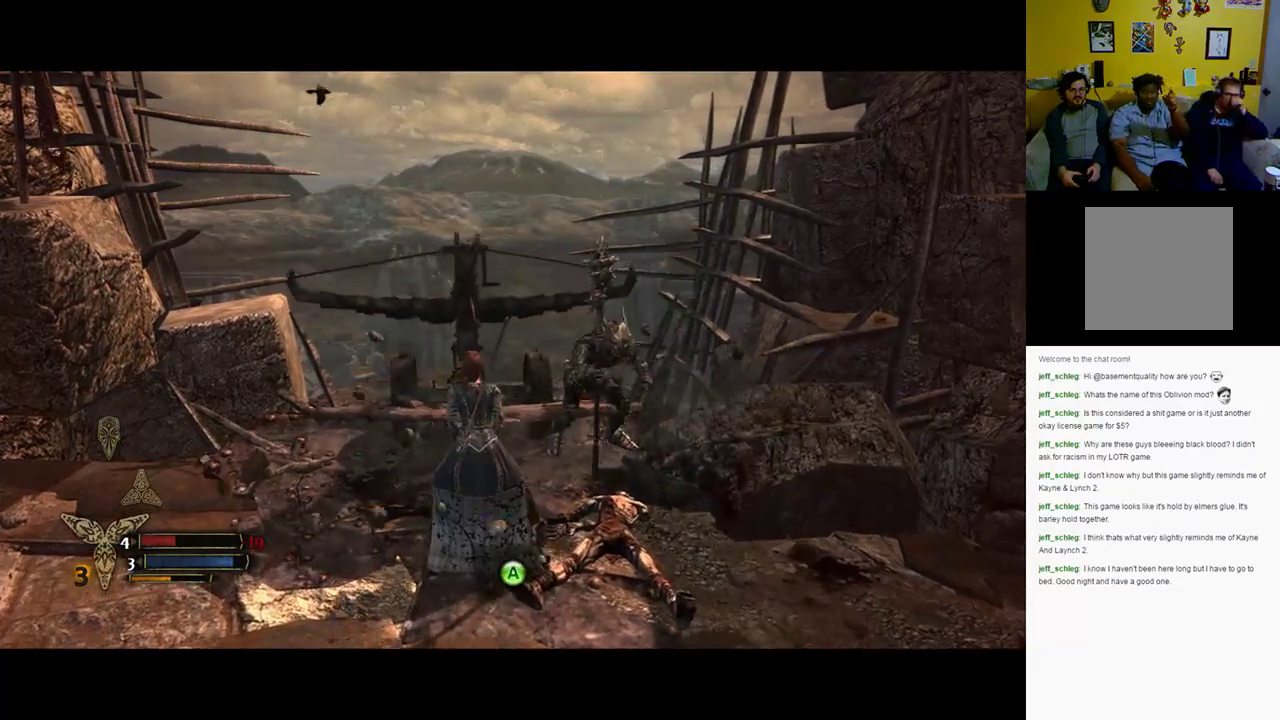
{"buttons": [], "left_stick": "right", "right_stick": "center", "events": [[383, "left_stick", "right"], [417, "X", "down"], [483, "X", "up"]]}
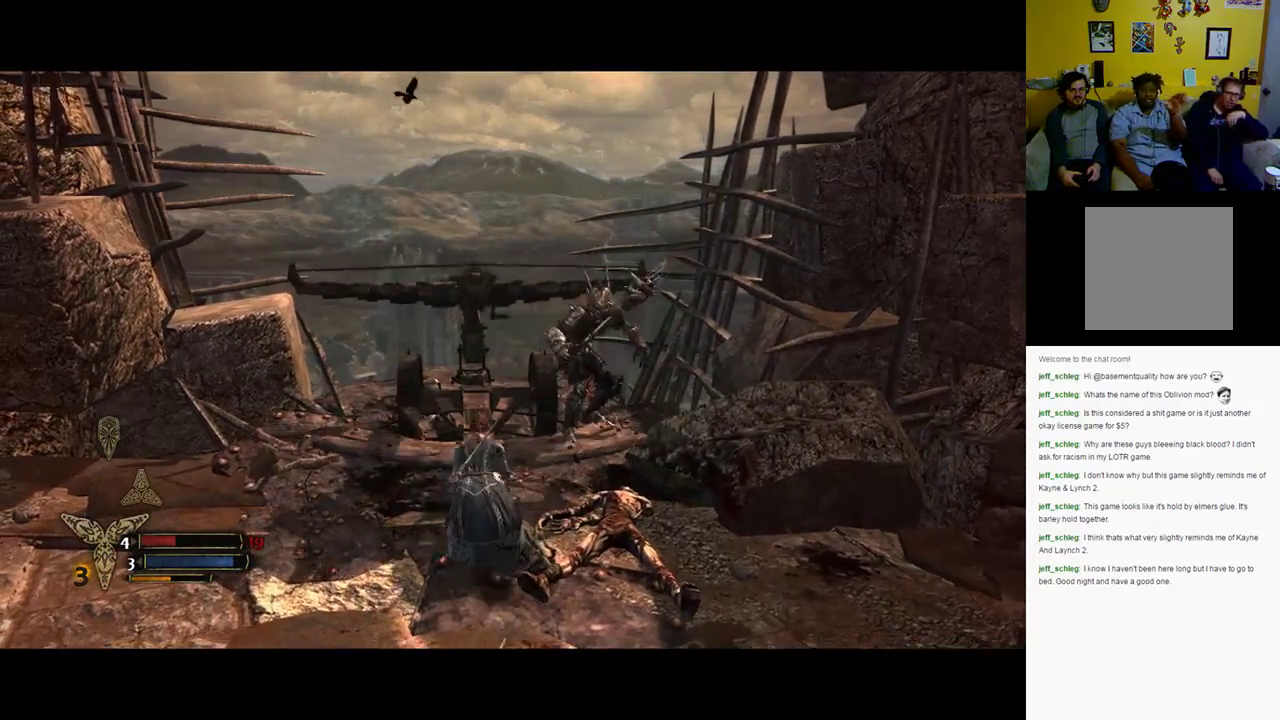
{"buttons": ["X"], "left_stick": "up-right", "right_stick": "center", "events": [[83, "X", "down"], [150, "left_stick", "up-right"], [167, "X", "up"], [317, "X", "down"], [367, "X", "up"], [483, "X", "down"]]}